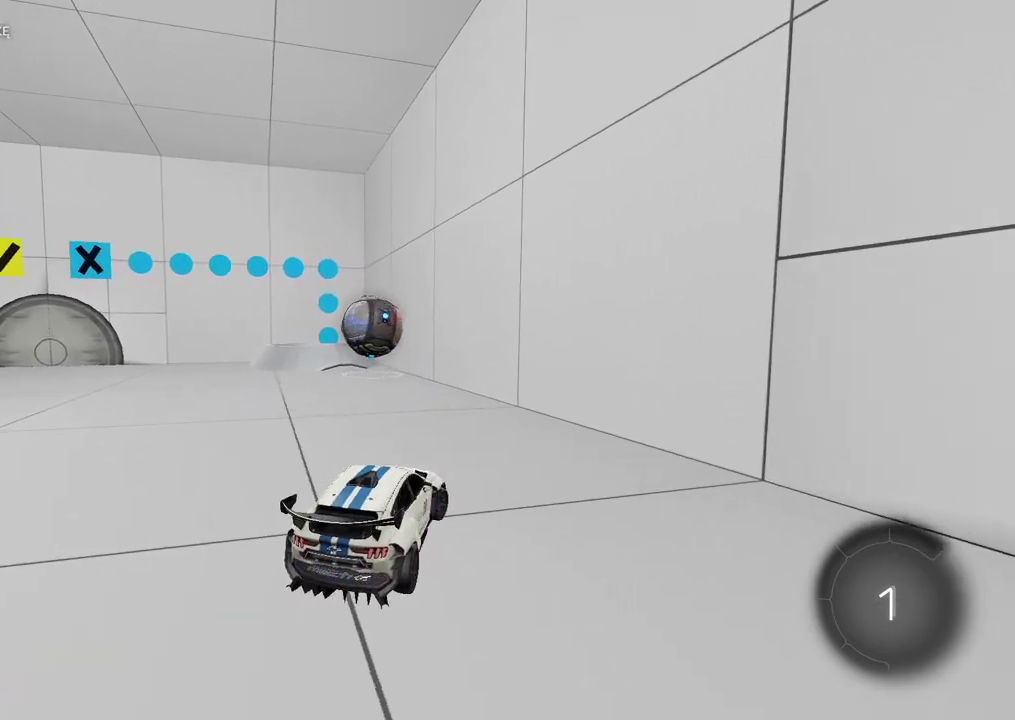
Gameplay with a controller (PlayStation layout); each line is a JSON object with the inputs held at the frame after it. "events" lists button and stick changes between this image and that frame as [ms after this image, input, new state], when the widget could be followed in between. This document gives stick clicks only as held states, not as events. Not read: L1.
{"buttons": ["R2"], "left_stick": "left", "right_stick": "center", "events": [[17, "left_stick", "center"], [467, "left_stick", "left"]]}
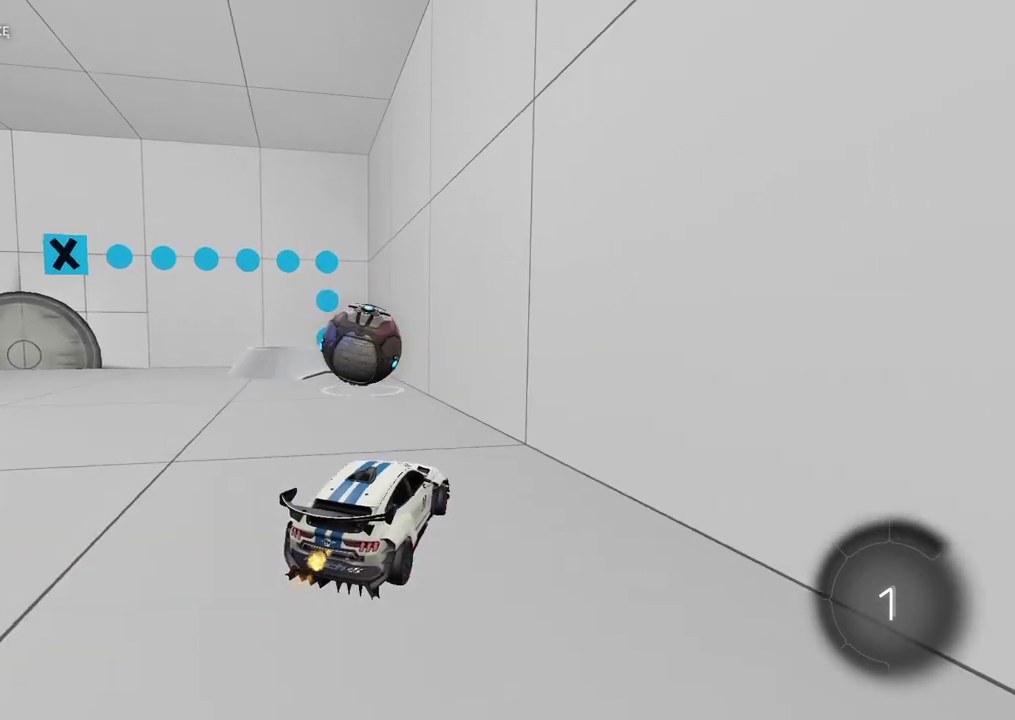
{"buttons": ["R2"], "left_stick": "center", "right_stick": "center", "events": [[67, "R2", "up"], [83, "left_stick", "center"], [133, "L2", "down"], [267, "L2", "up"], [300, "R2", "down"]]}
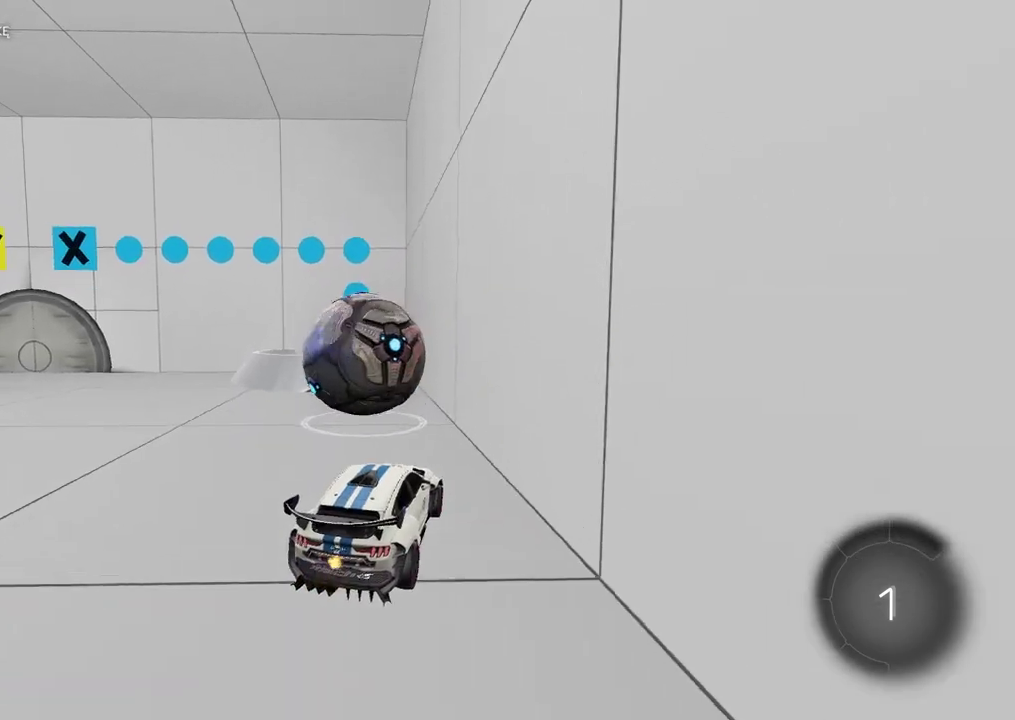
{"buttons": ["L2"], "left_stick": "center", "right_stick": "center", "events": [[17, "left_stick", "left"], [217, "R2", "up"], [283, "L2", "down"], [283, "left_stick", "center"]]}
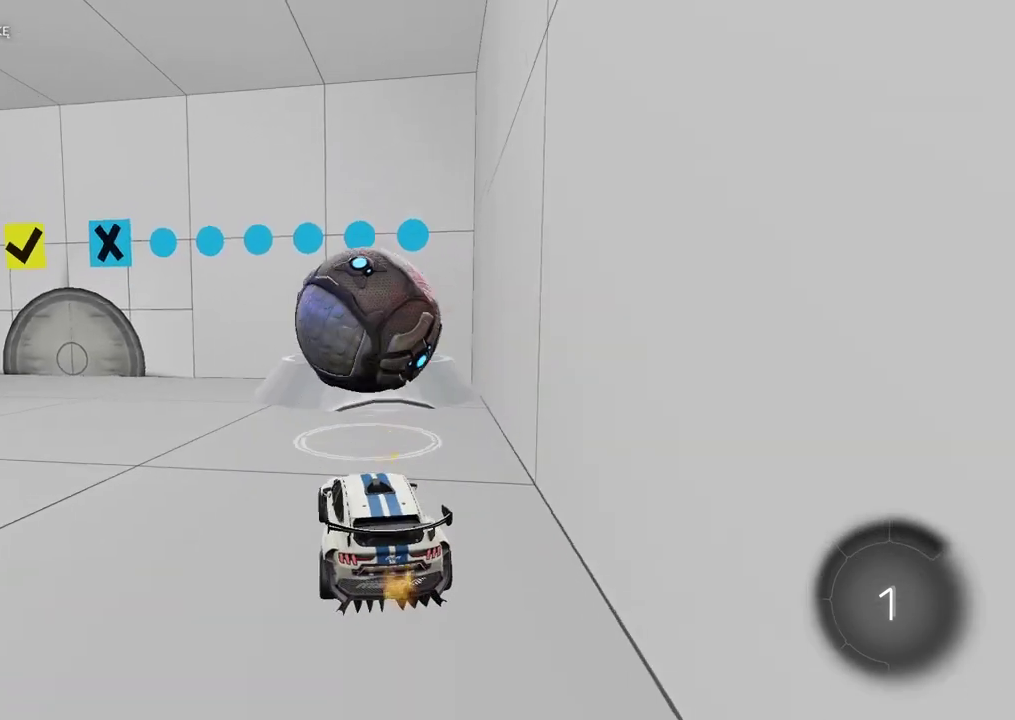
{"buttons": ["L2"], "left_stick": "center", "right_stick": "center", "events": []}
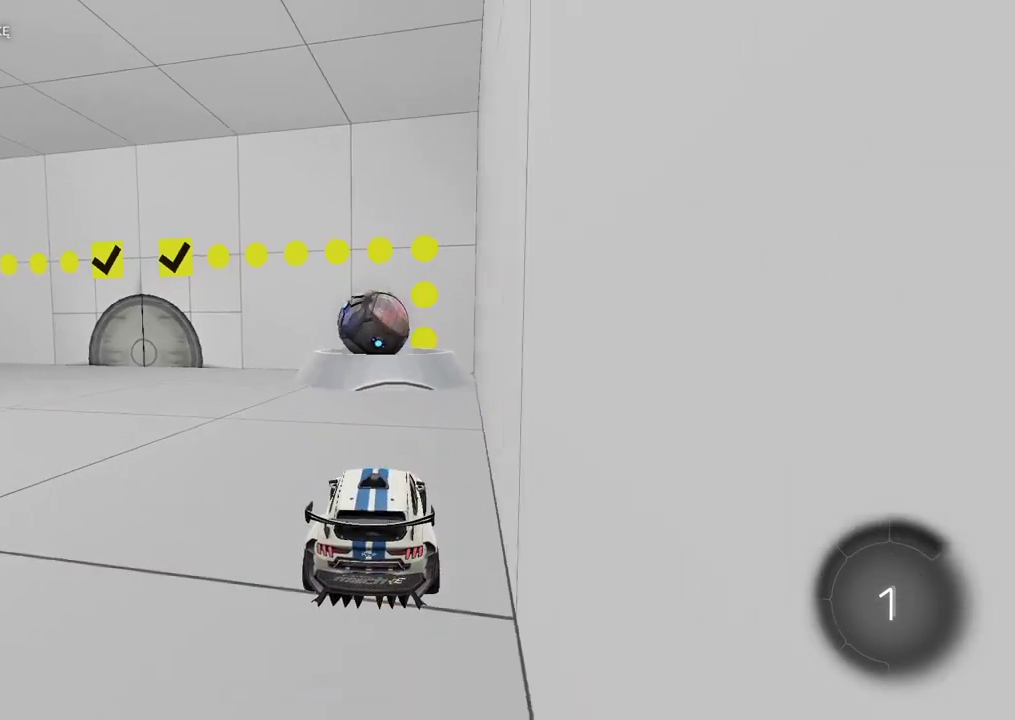
{"buttons": ["R2"], "left_stick": "left", "right_stick": "center", "events": [[50, "L2", "up"], [283, "left_stick", "left"], [300, "R2", "down"]]}
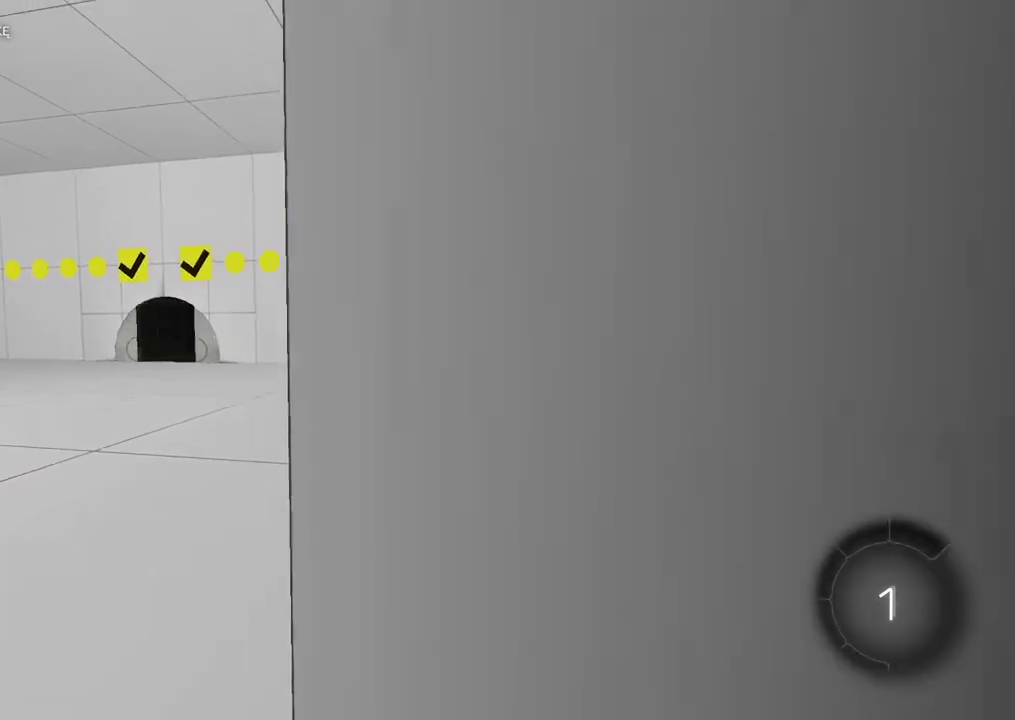
{"buttons": ["R2"], "left_stick": "center", "right_stick": "center", "events": [[467, "left_stick", "center"]]}
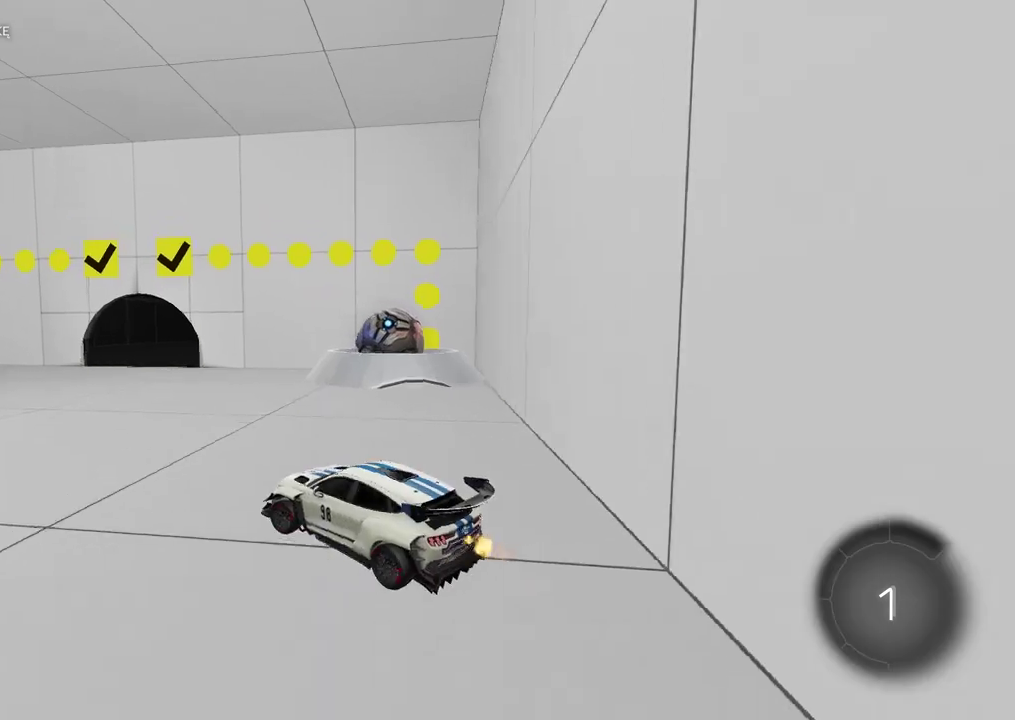
{"buttons": ["R2"], "left_stick": "center", "right_stick": "center", "events": []}
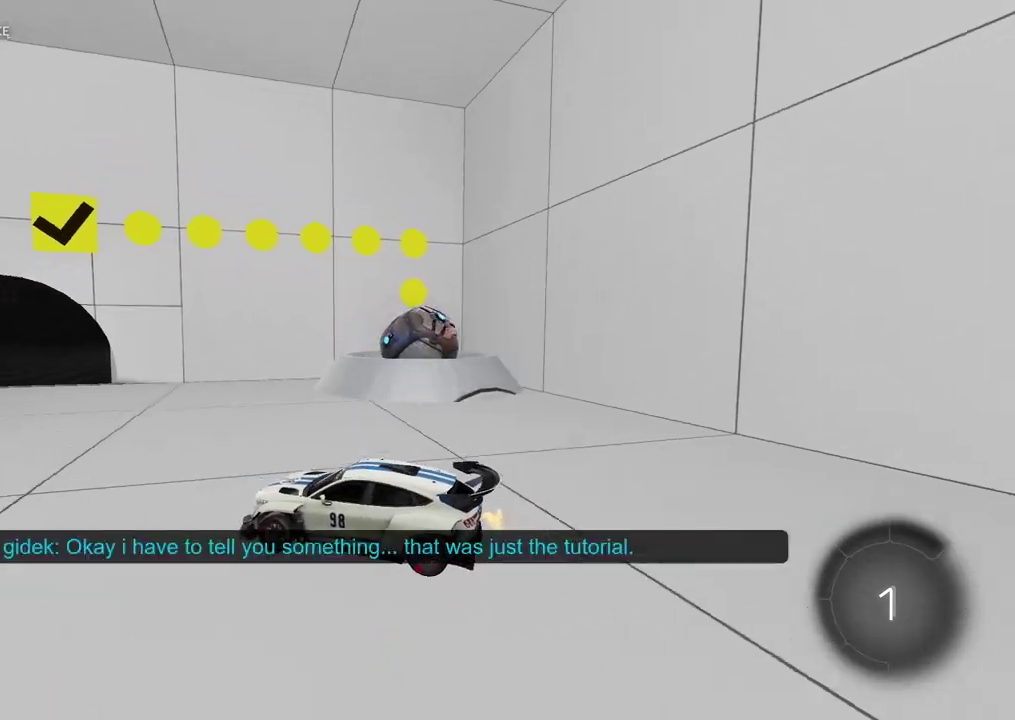
{"buttons": ["R2"], "left_stick": "right", "right_stick": "center", "events": [[100, "left_stick", "right"], [150, "TRIANGLE", "down"], [217, "TRIANGLE", "up"], [217, "left_stick", "center"], [483, "left_stick", "right"]]}
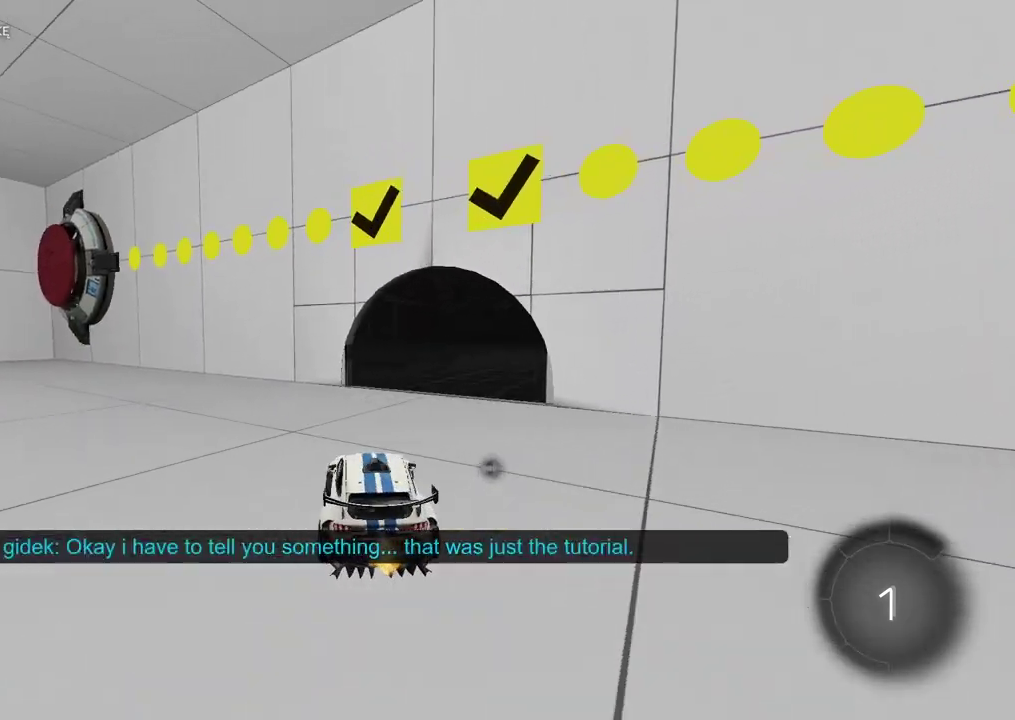
{"buttons": ["R2"], "left_stick": "right", "right_stick": "center", "events": [[67, "R2", "up"], [233, "left_stick", "center"], [383, "left_stick", "right"], [450, "R2", "down"]]}
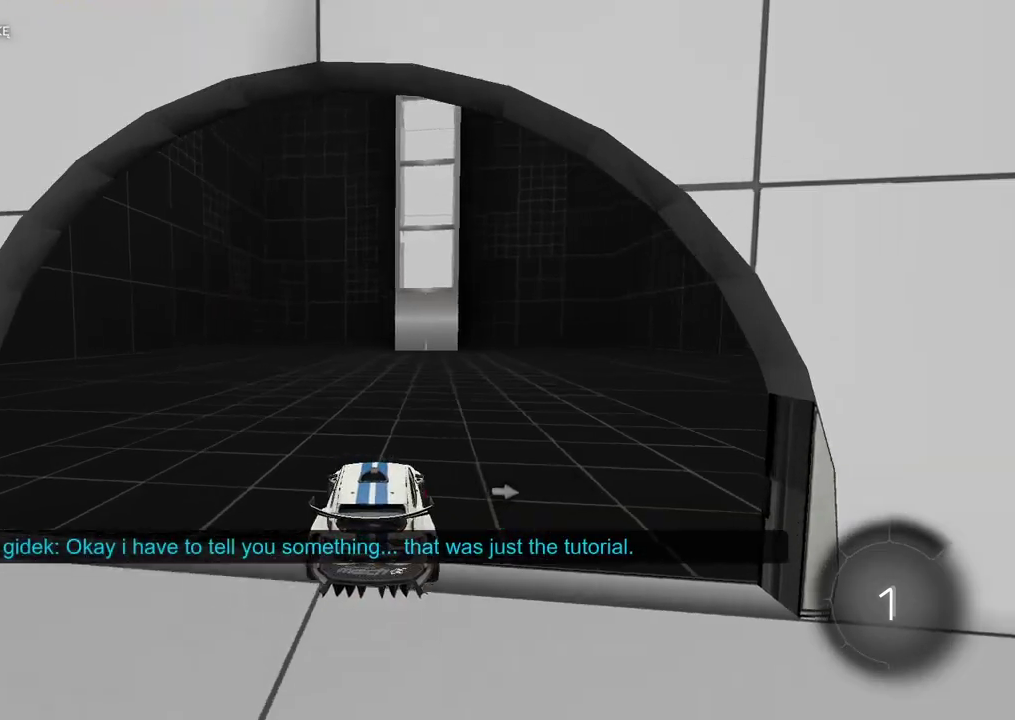
{"buttons": ["R2"], "left_stick": "center", "right_stick": "center", "events": [[50, "left_stick", "center"]]}
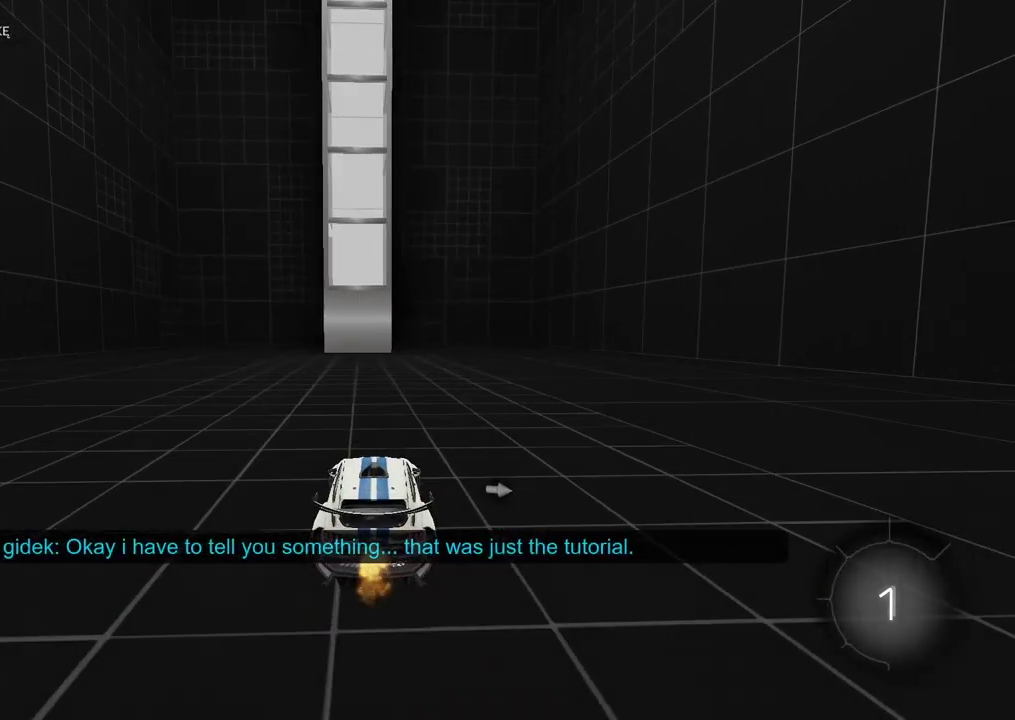
{"buttons": ["R2"], "left_stick": "center", "right_stick": "center", "events": []}
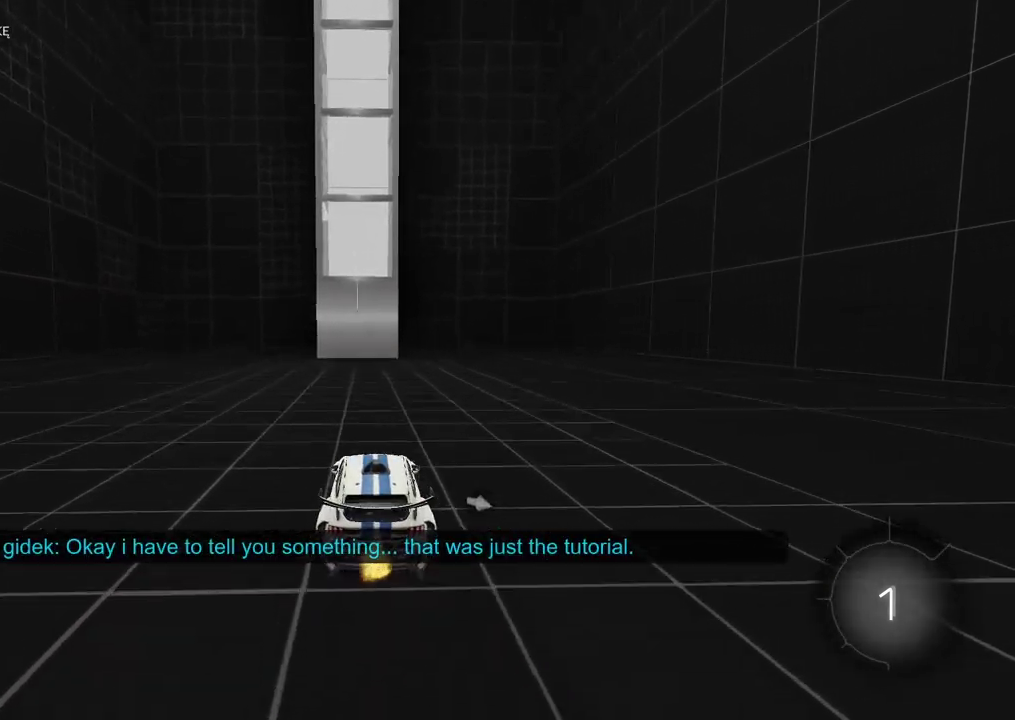
{"buttons": ["R2"], "left_stick": "center", "right_stick": "center", "events": []}
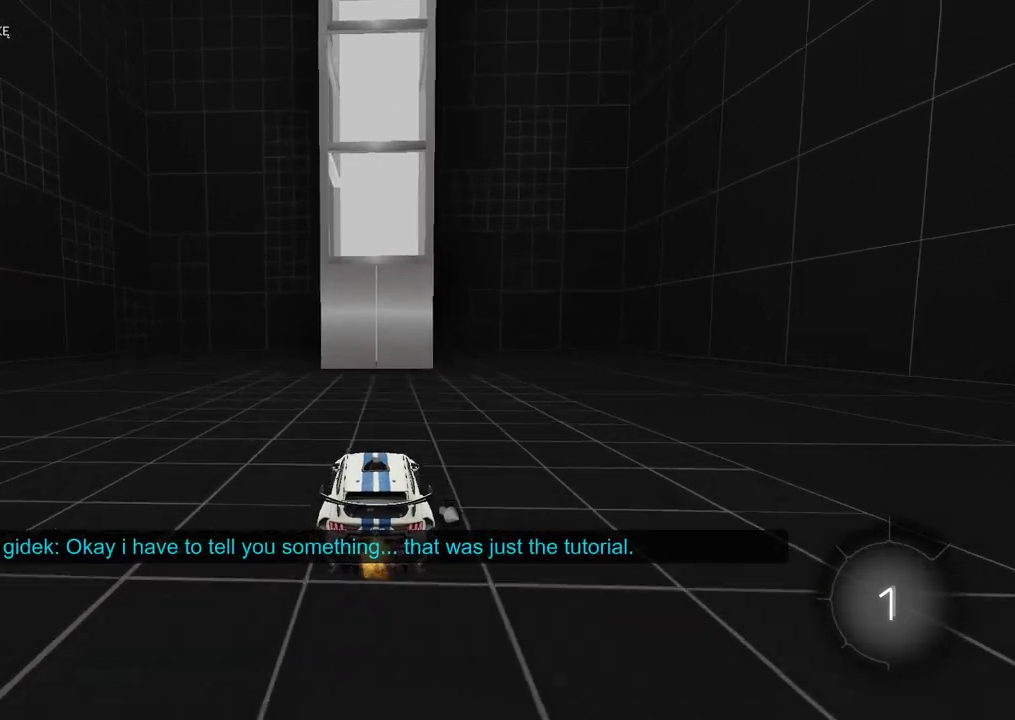
{"buttons": [], "left_stick": "right", "right_stick": "left", "events": [[83, "R2", "up"], [267, "L2", "down"], [300, "left_stick", "right"], [350, "right_stick", "left"], [483, "L2", "up"]]}
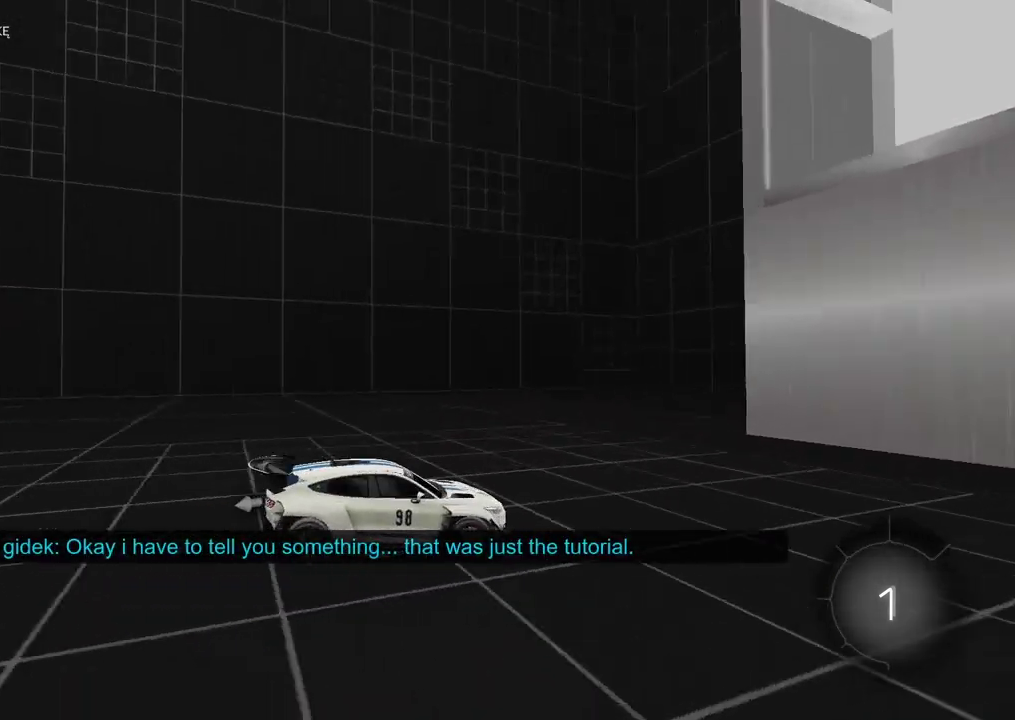
{"buttons": [], "left_stick": "center", "right_stick": "left", "events": [[200, "right_stick", "up-left"], [333, "left_stick", "center"], [333, "right_stick", "left"]]}
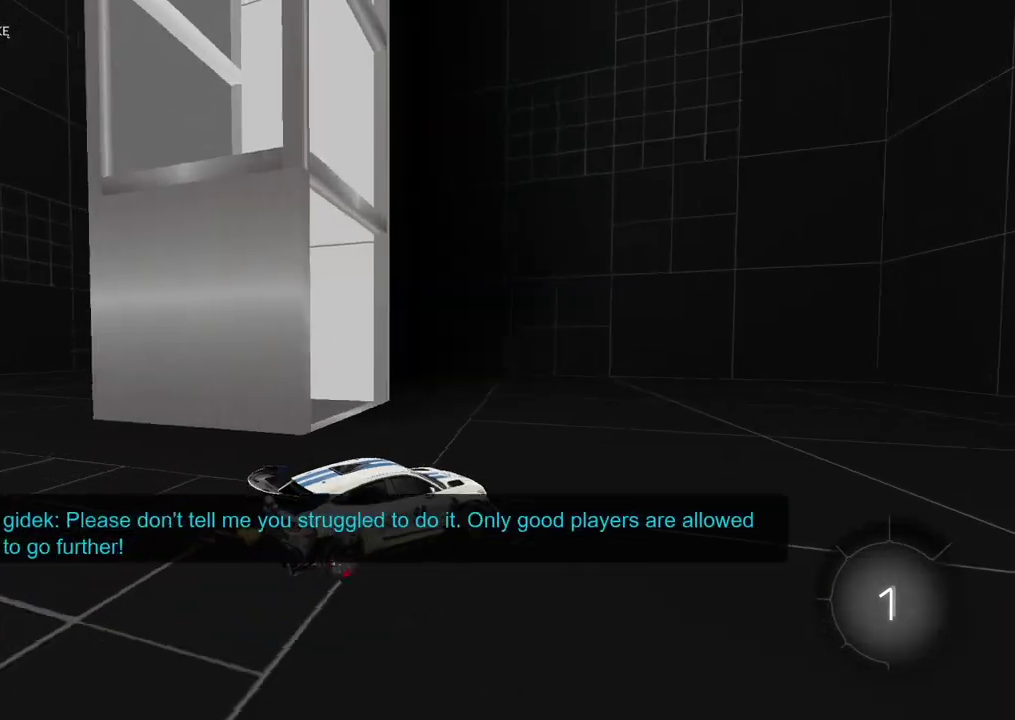
{"buttons": [], "left_stick": "center", "right_stick": "left", "events": []}
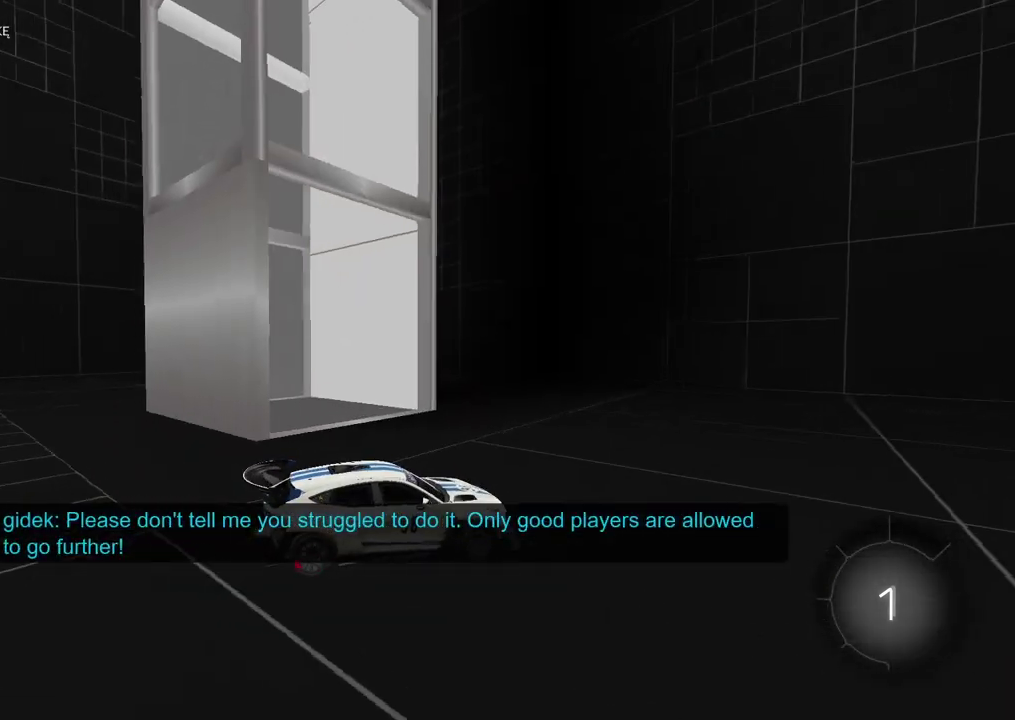
{"buttons": [], "left_stick": "right", "right_stick": "left", "events": [[267, "left_stick", "right"]]}